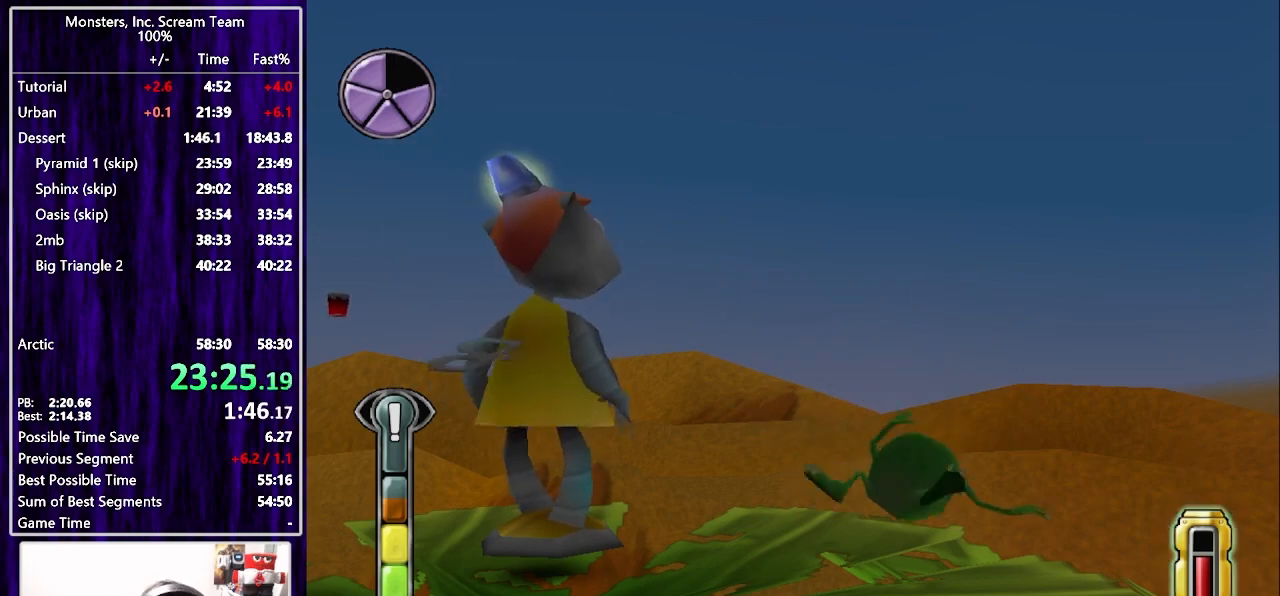
Gameplay with a controller (PlayStation layout); each line is a JSON object with the inputs held at the frame after it. "events" lists button and stick changes between this image and that frame as [ms after this image, input, new state], when the widget could be followed in between. Not read: L1 R1.
{"buttons": [], "left_stick": "center", "right_stick": "center", "events": []}
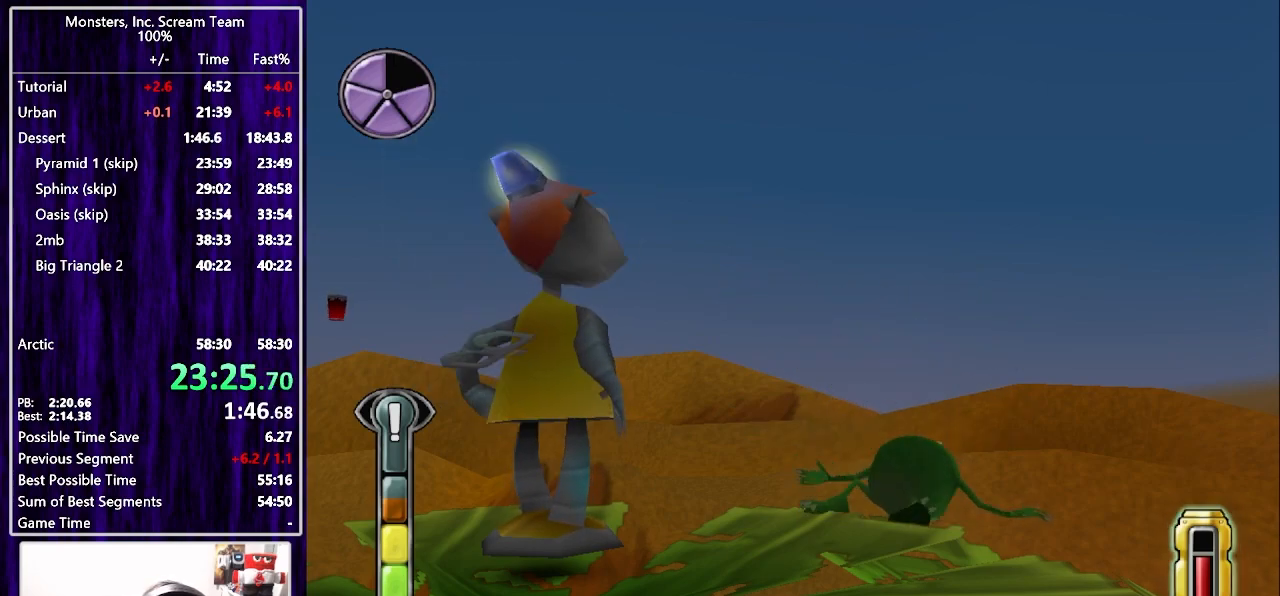
{"buttons": [], "left_stick": "center", "right_stick": "center", "events": []}
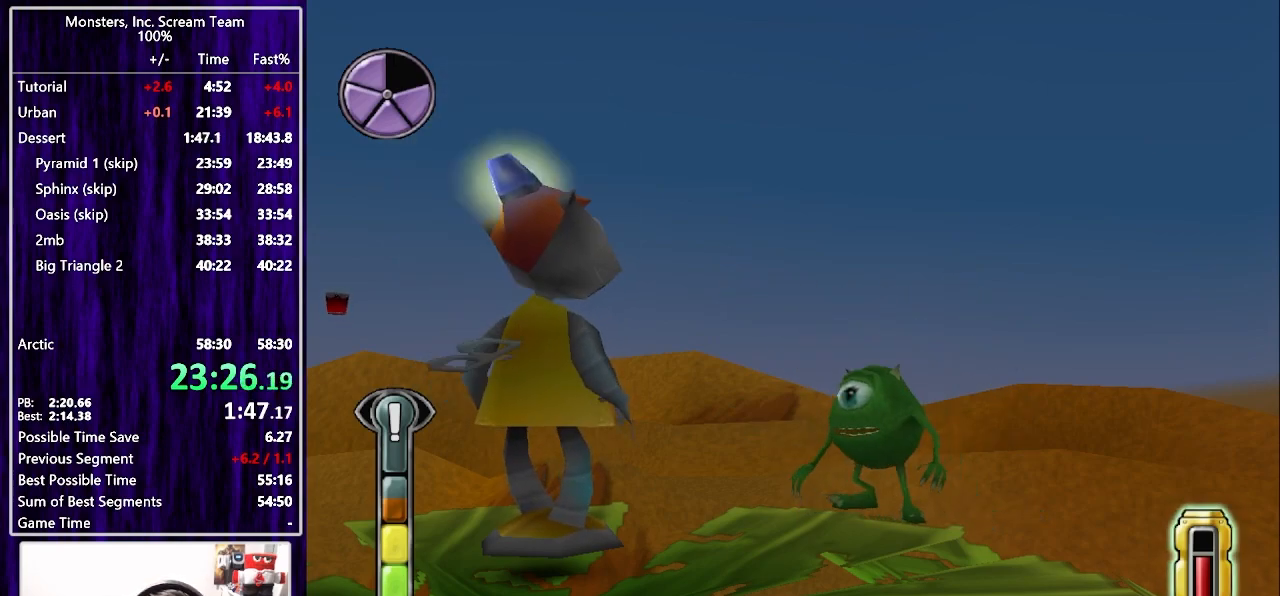
{"buttons": ["SQUARE", "DPAD_UP", "DPAD_RIGHT"], "left_stick": "center", "right_stick": "center", "events": [[217, "DPAD_RIGHT", "down"], [217, "DPAD_UP", "down"], [383, "SQUARE", "down"]]}
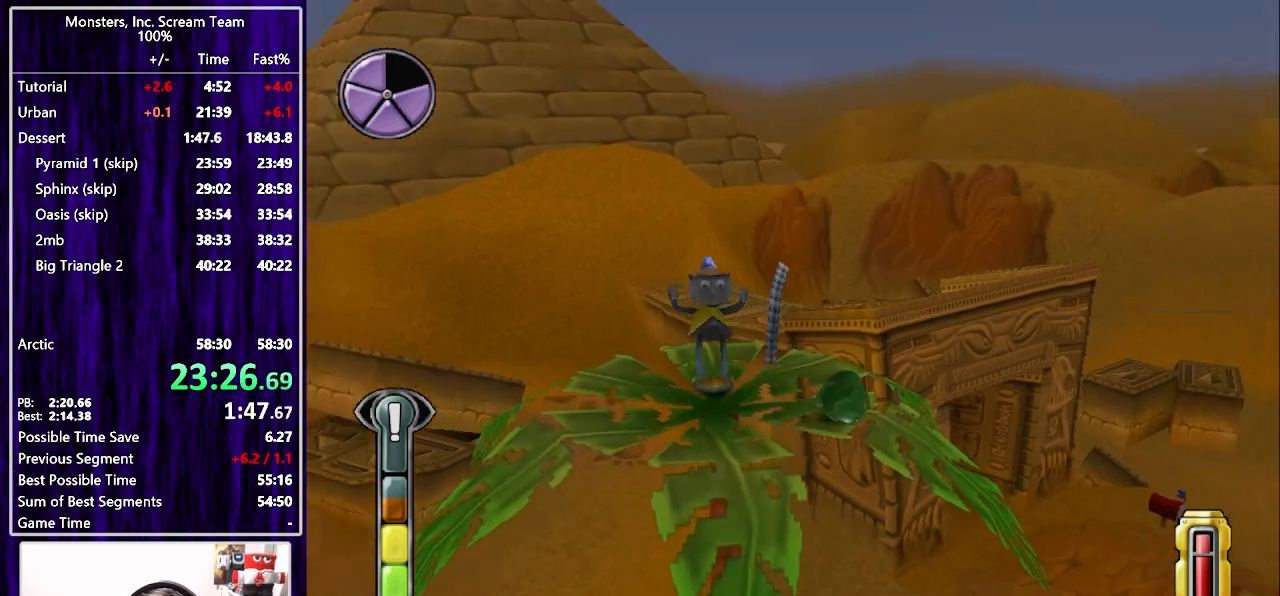
{"buttons": ["SQUARE", "DPAD_UP"], "left_stick": "center", "right_stick": "center", "events": [[167, "DPAD_RIGHT", "up"]]}
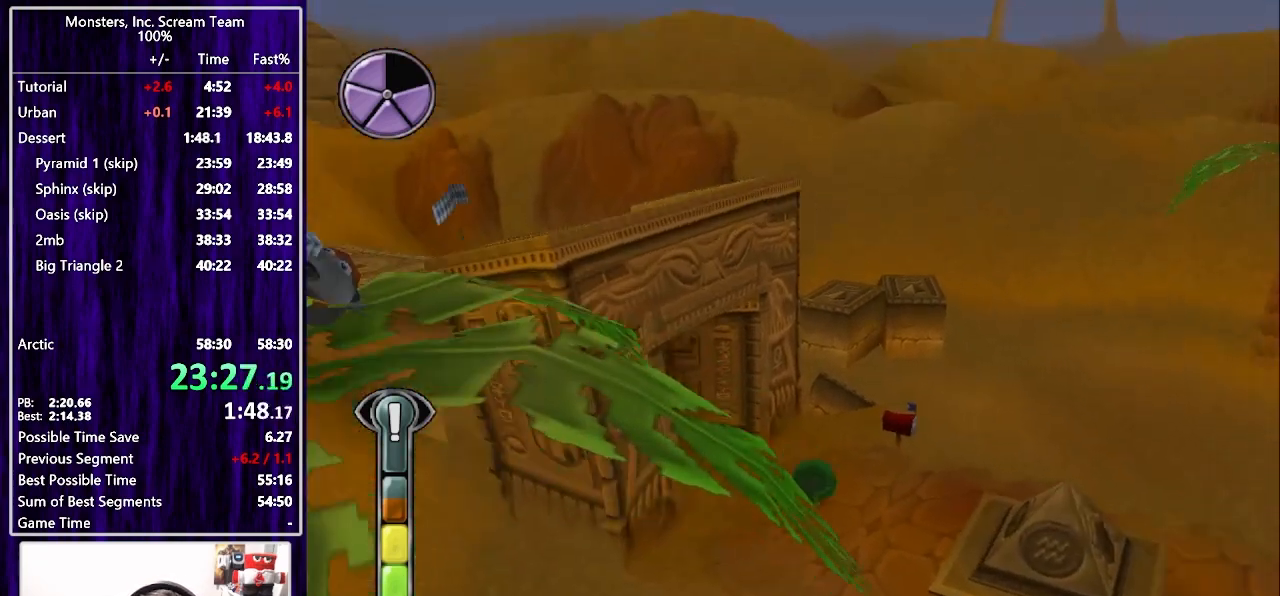
{"buttons": ["SQUARE", "DPAD_UP", "DPAD_LEFT"], "left_stick": "center", "right_stick": "center", "events": [[217, "DPAD_LEFT", "down"]]}
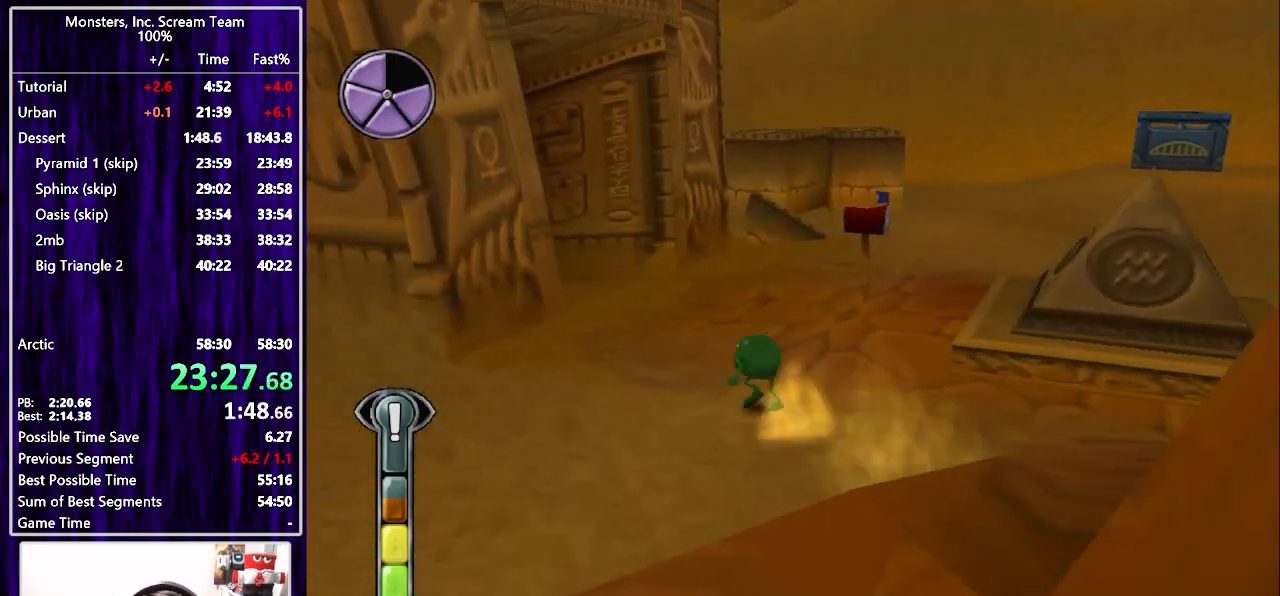
{"buttons": ["SQUARE", "DPAD_UP", "DPAD_LEFT"], "left_stick": "center", "right_stick": "center", "events": [[50, "SQUARE", "up"], [83, "DPAD_LEFT", "up"], [167, "SQUARE", "down"], [417, "DPAD_LEFT", "down"]]}
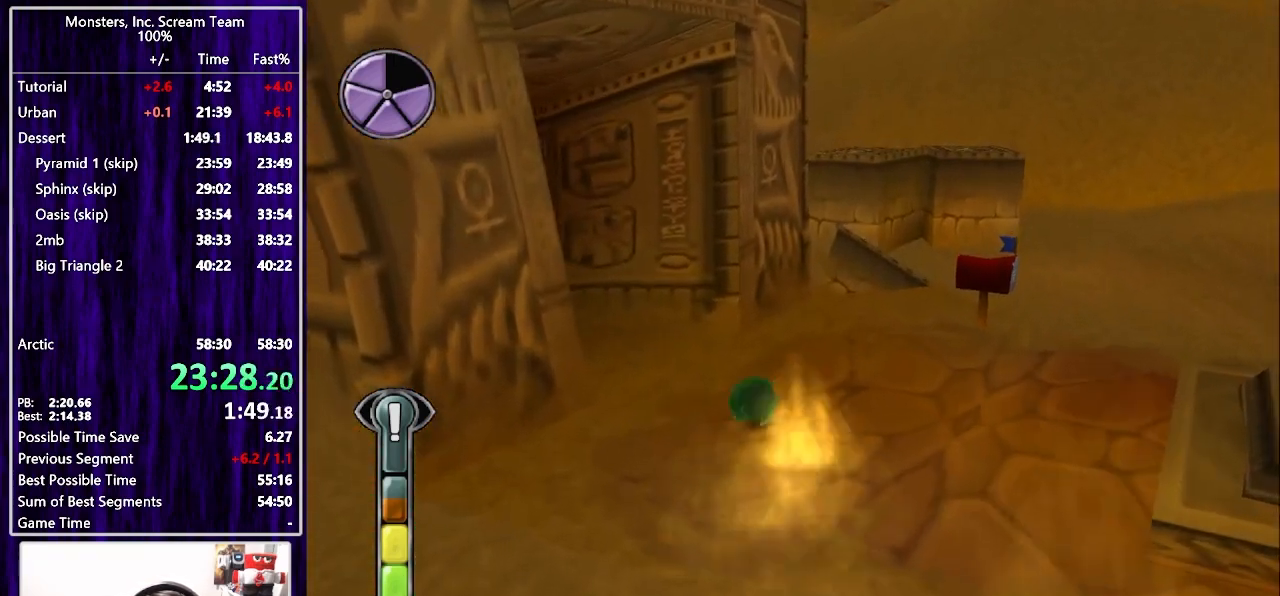
{"buttons": [], "left_stick": "center", "right_stick": "center", "events": [[417, "DPAD_LEFT", "up"], [417, "SQUARE", "up"], [433, "DPAD_UP", "up"]]}
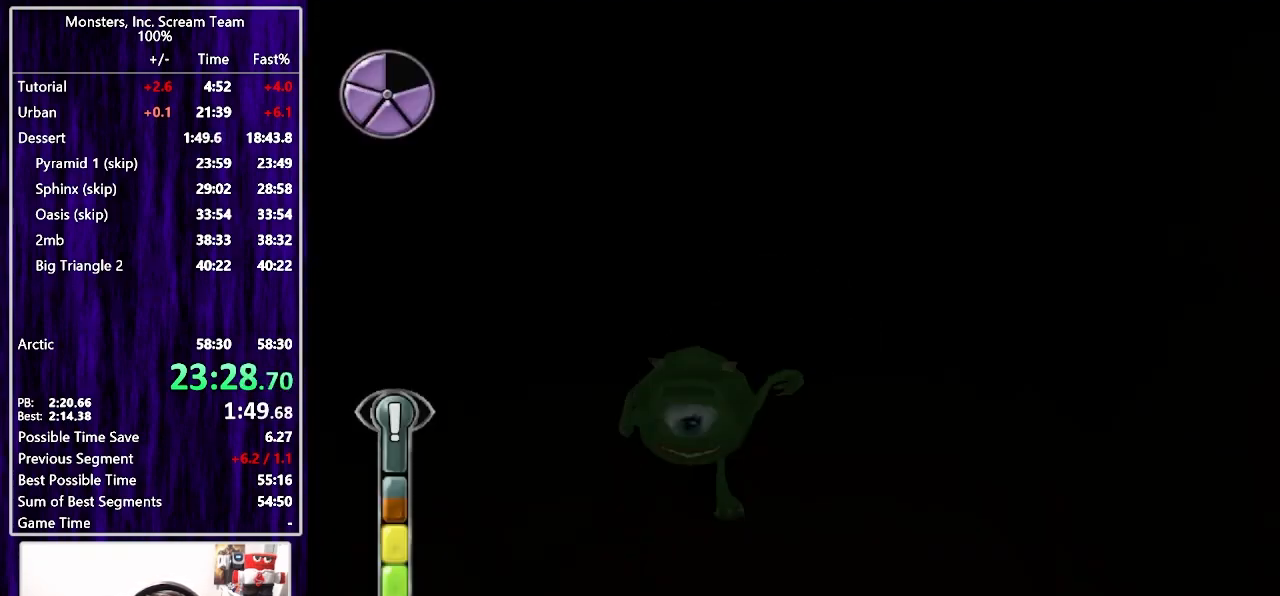
{"buttons": [], "left_stick": "center", "right_stick": "center", "events": []}
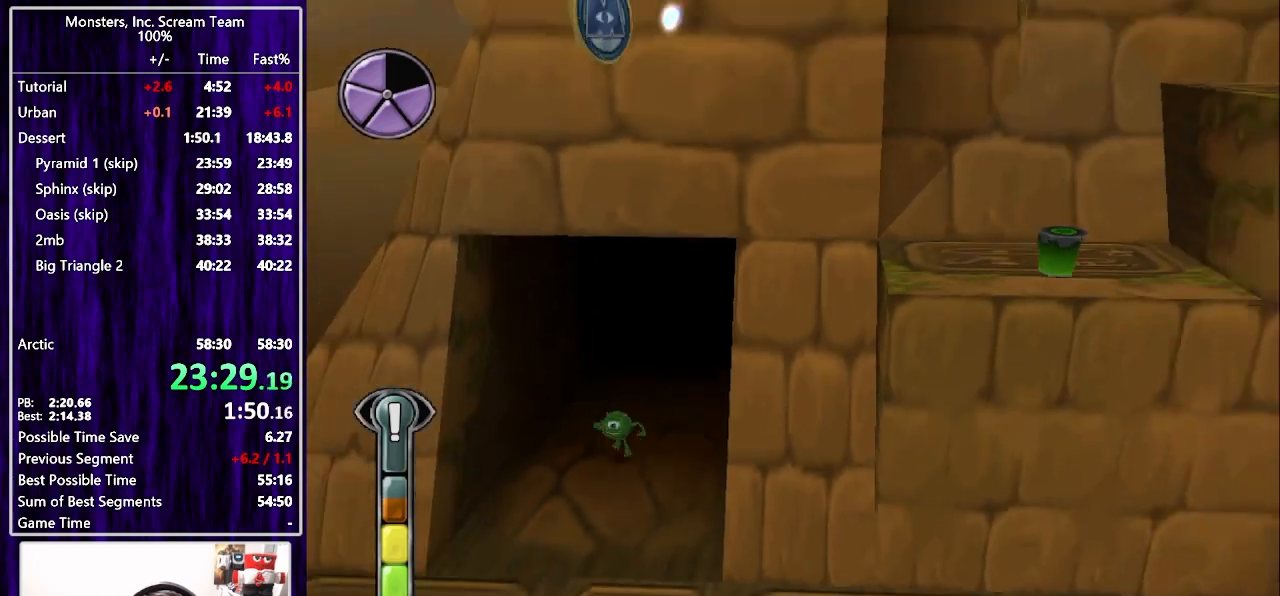
{"buttons": ["DPAD_DOWN", "DPAD_RIGHT"], "left_stick": "center", "right_stick": "center", "events": [[33, "DPAD_DOWN", "down"], [500, "DPAD_RIGHT", "down"]]}
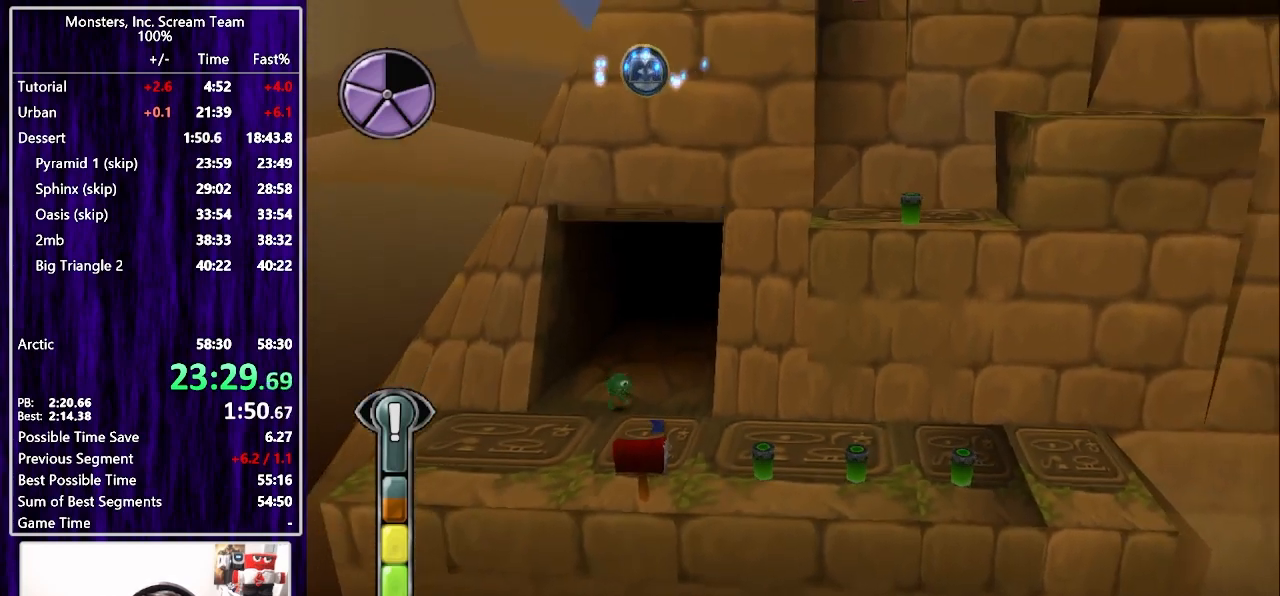
{"buttons": ["DPAD_RIGHT"], "left_stick": "center", "right_stick": "center", "events": [[133, "SQUARE", "down"], [483, "SQUARE", "up"], [500, "DPAD_DOWN", "up"]]}
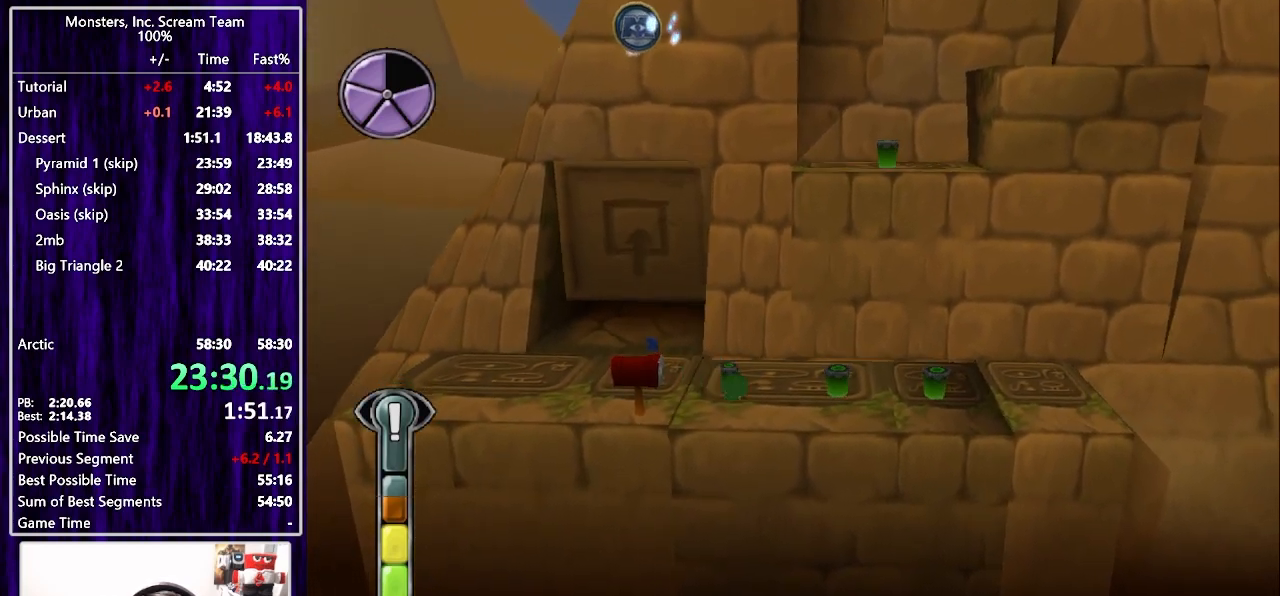
{"buttons": ["CROSS", "DPAD_UP"], "left_stick": "center", "right_stick": "center", "events": [[400, "DPAD_UP", "down"], [433, "CROSS", "down"], [500, "DPAD_RIGHT", "up"]]}
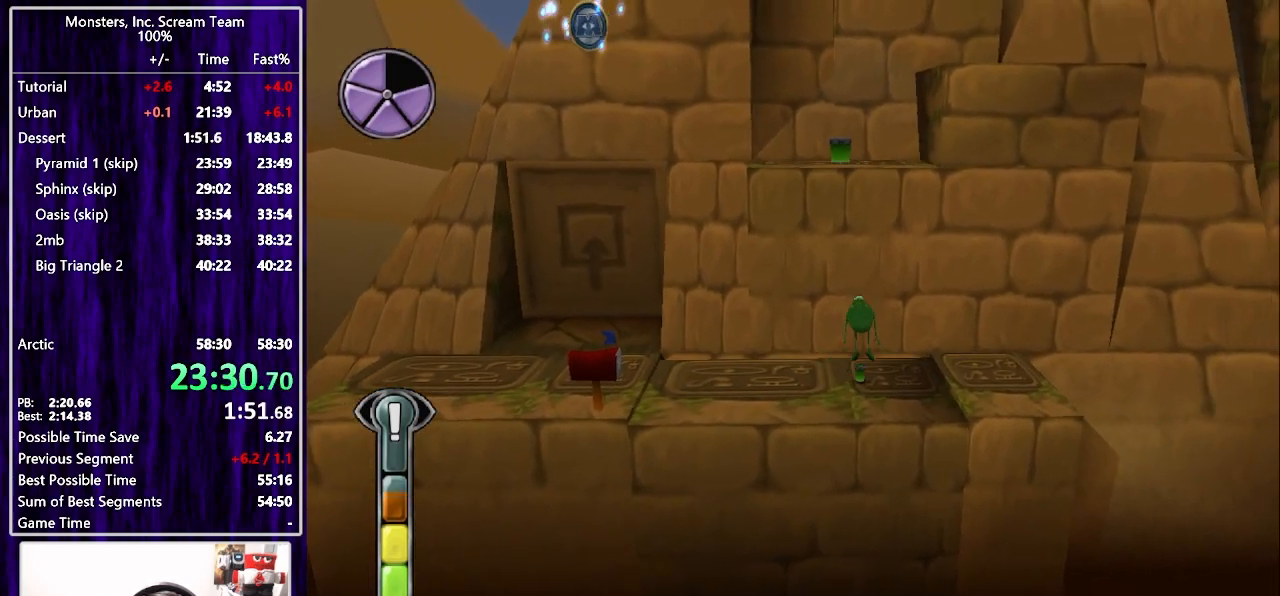
{"buttons": ["DPAD_UP"], "left_stick": "center", "right_stick": "center", "events": [[50, "CROSS", "up"], [67, "DPAD_LEFT", "down"], [117, "CROSS", "down"], [233, "DPAD_LEFT", "up"], [250, "CROSS", "up"]]}
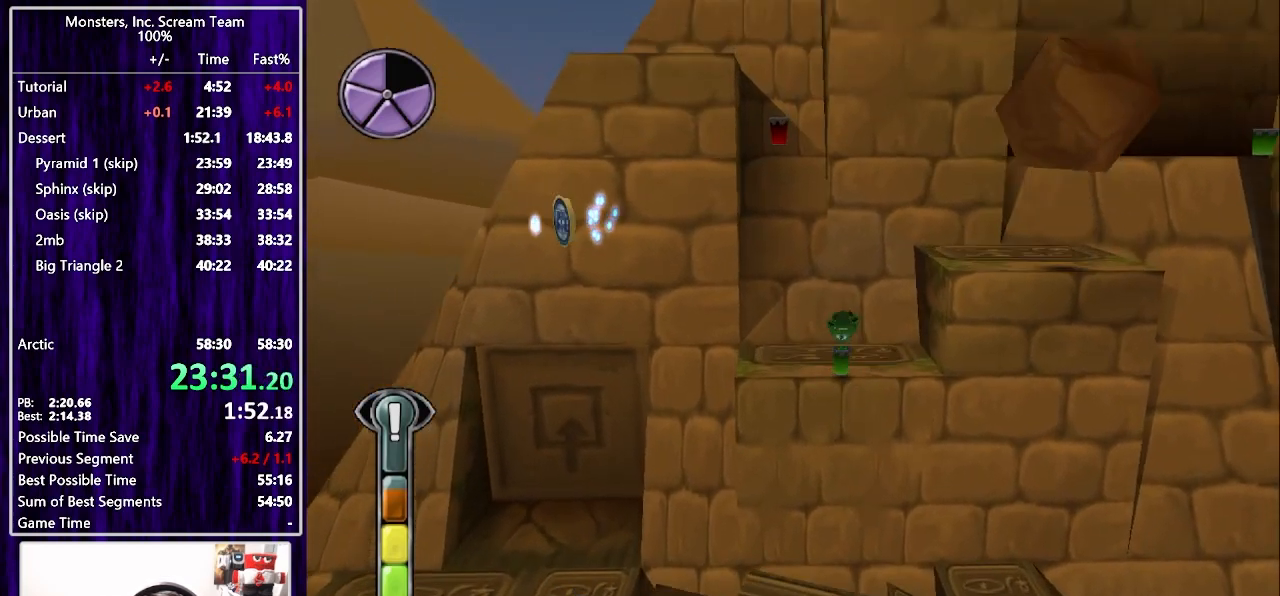
{"buttons": ["CROSS", "DPAD_UP"], "left_stick": "center", "right_stick": "center", "events": [[17, "DPAD_LEFT", "down"], [117, "DPAD_UP", "up"], [200, "DPAD_UP", "down"], [283, "CROSS", "down"], [317, "DPAD_LEFT", "up"], [400, "CROSS", "up"], [467, "CROSS", "down"]]}
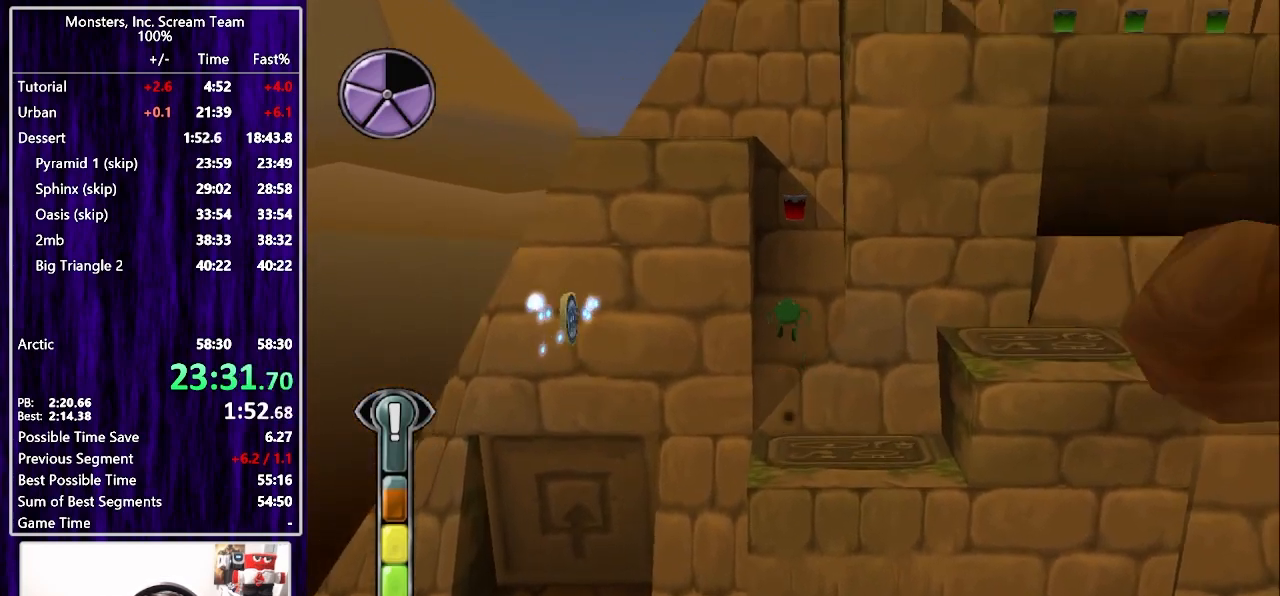
{"buttons": ["DPAD_DOWN"], "left_stick": "center", "right_stick": "center", "events": [[67, "CROSS", "up"], [183, "DPAD_UP", "up"], [200, "DPAD_LEFT", "down"], [217, "DPAD_DOWN", "down"], [217, "DPAD_LEFT", "up"]]}
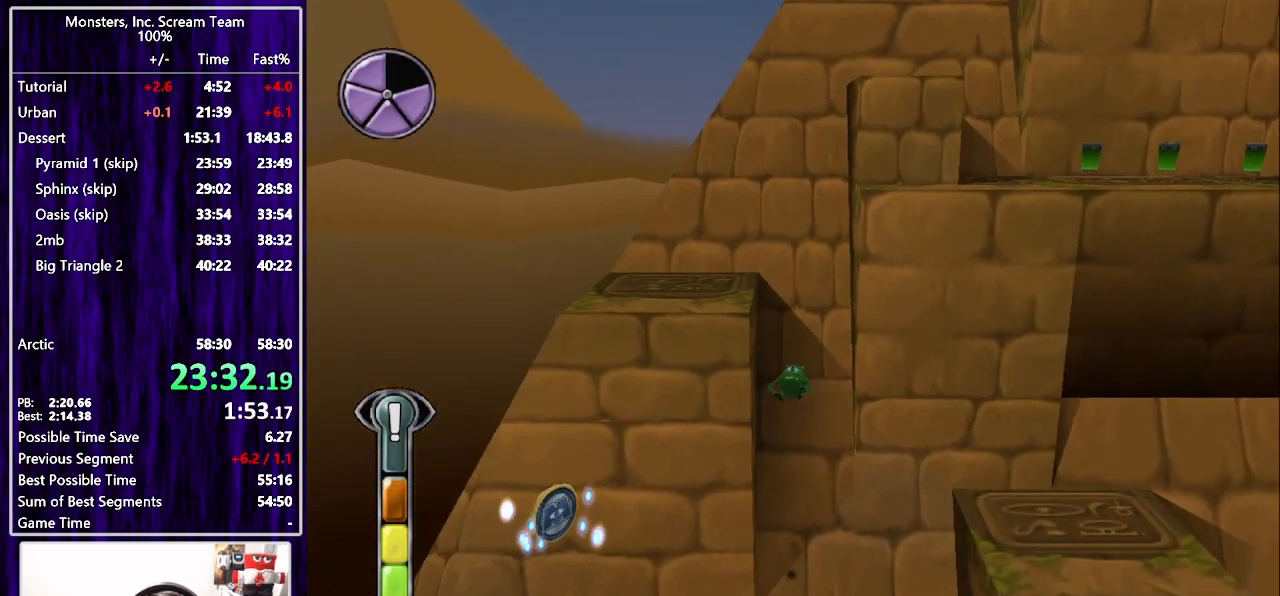
{"buttons": ["DPAD_DOWN", "DPAD_LEFT"], "left_stick": "center", "right_stick": "center", "events": [[17, "DPAD_DOWN", "up"], [433, "DPAD_LEFT", "down"], [483, "DPAD_DOWN", "down"]]}
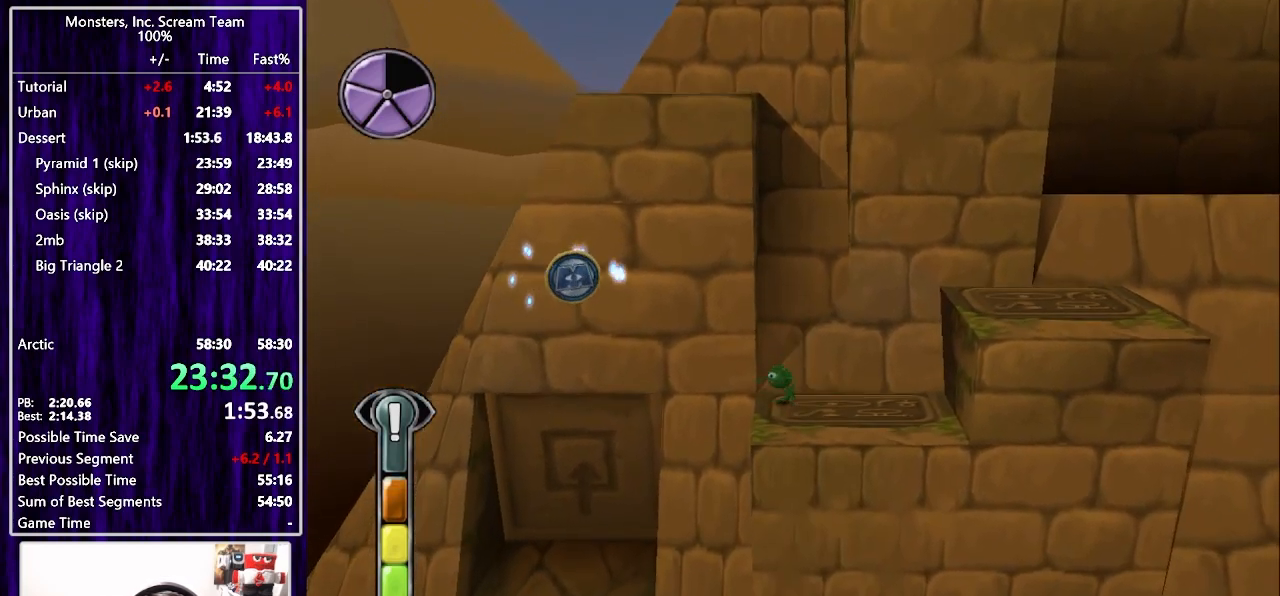
{"buttons": ["DPAD_UP"], "left_stick": "center", "right_stick": "center", "events": [[33, "CROSS", "down"], [117, "CROSS", "up"], [183, "CROSS", "down"], [233, "DPAD_DOWN", "up"], [267, "CROSS", "up"], [400, "DPAD_UP", "down"], [467, "DPAD_LEFT", "up"]]}
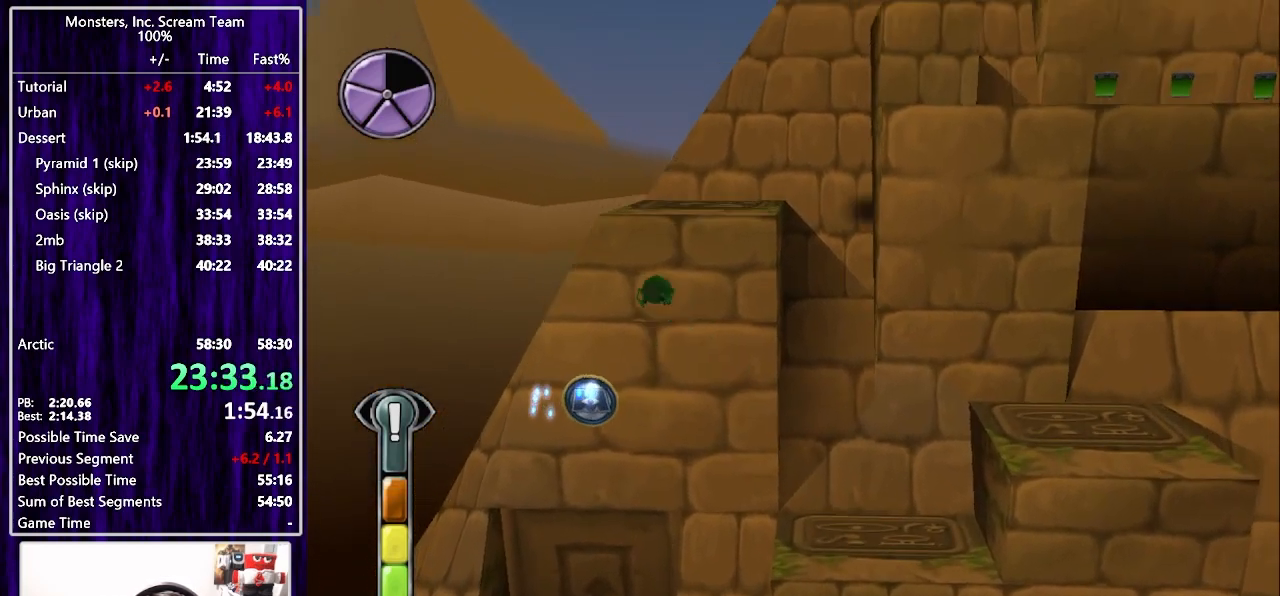
{"buttons": [], "left_stick": "center", "right_stick": "center", "events": [[17, "DPAD_UP", "up"], [183, "DPAD_LEFT", "down"], [317, "DPAD_DOWN", "down"], [350, "DPAD_LEFT", "up"], [367, "DPAD_DOWN", "up"]]}
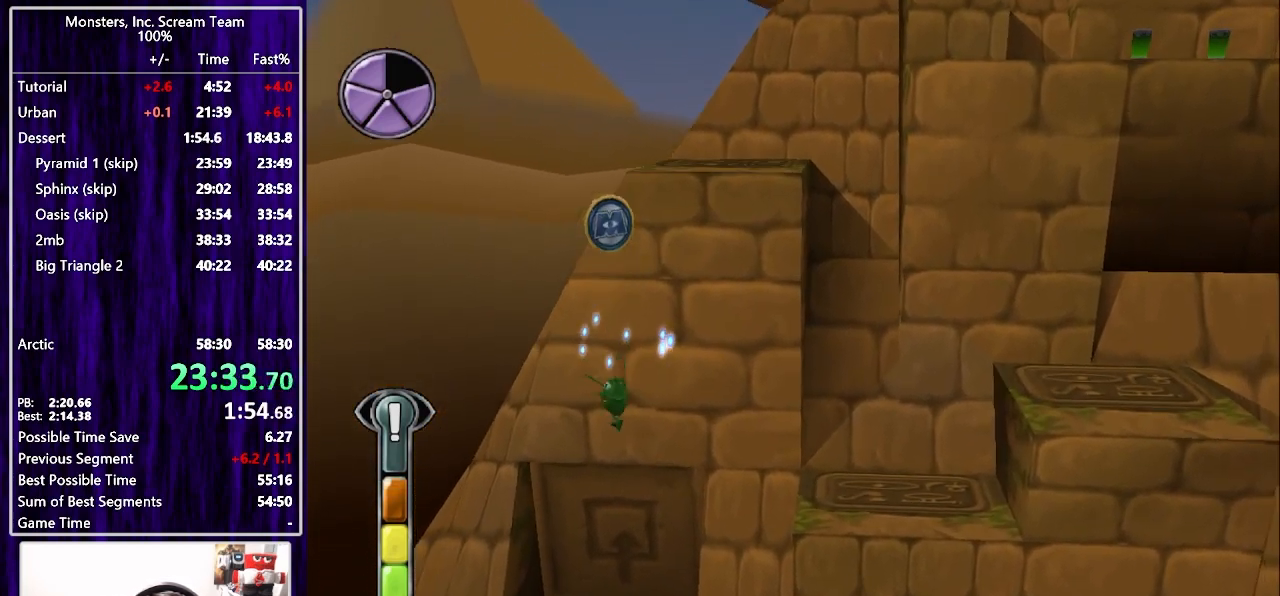
{"buttons": ["CROSS", "DPAD_UP"], "left_stick": "center", "right_stick": "center", "events": [[50, "DPAD_DOWN", "down"], [267, "DPAD_RIGHT", "down"], [350, "DPAD_DOWN", "up"], [400, "DPAD_UP", "down"], [450, "CROSS", "down"], [483, "DPAD_RIGHT", "up"]]}
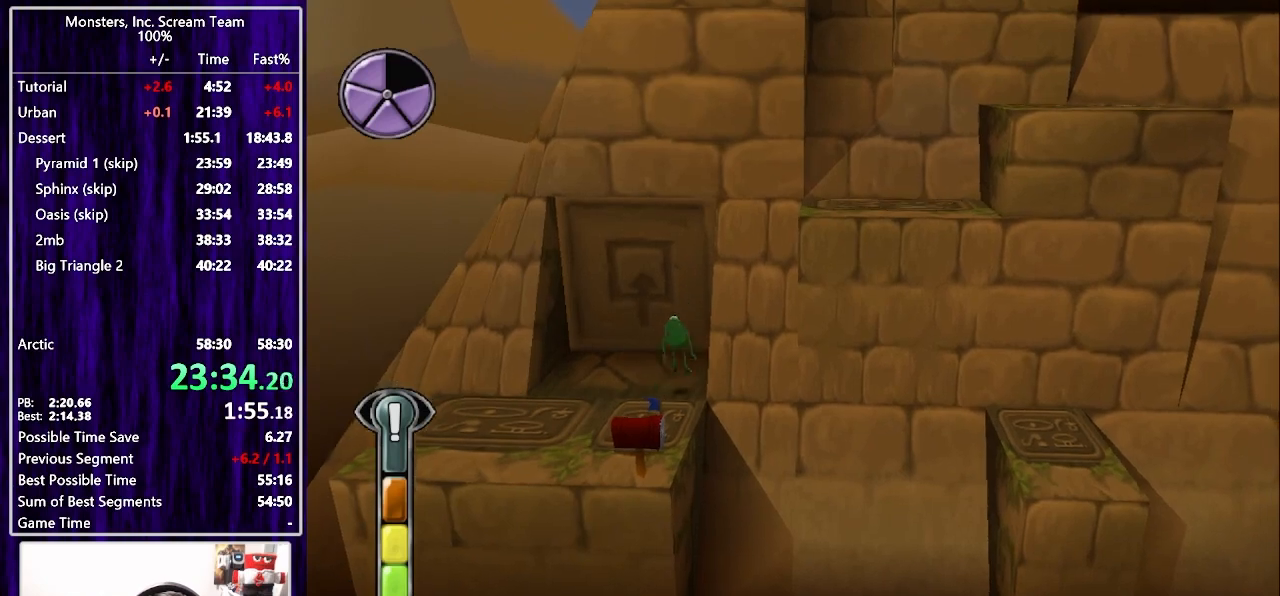
{"buttons": ["DPAD_RIGHT"], "left_stick": "center", "right_stick": "center", "events": [[50, "DPAD_RIGHT", "down"], [100, "CROSS", "up"], [167, "CROSS", "down"], [317, "CROSS", "up"], [450, "DPAD_UP", "up"]]}
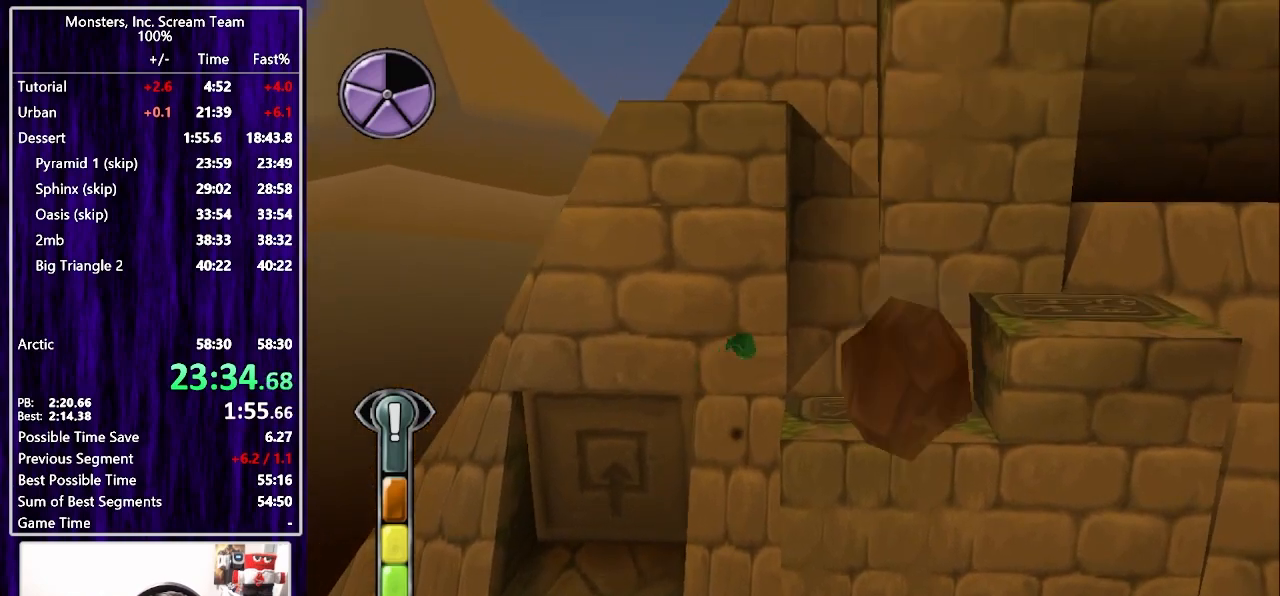
{"buttons": ["CROSS", "DPAD_RIGHT"], "left_stick": "center", "right_stick": "center", "events": [[400, "CROSS", "down"]]}
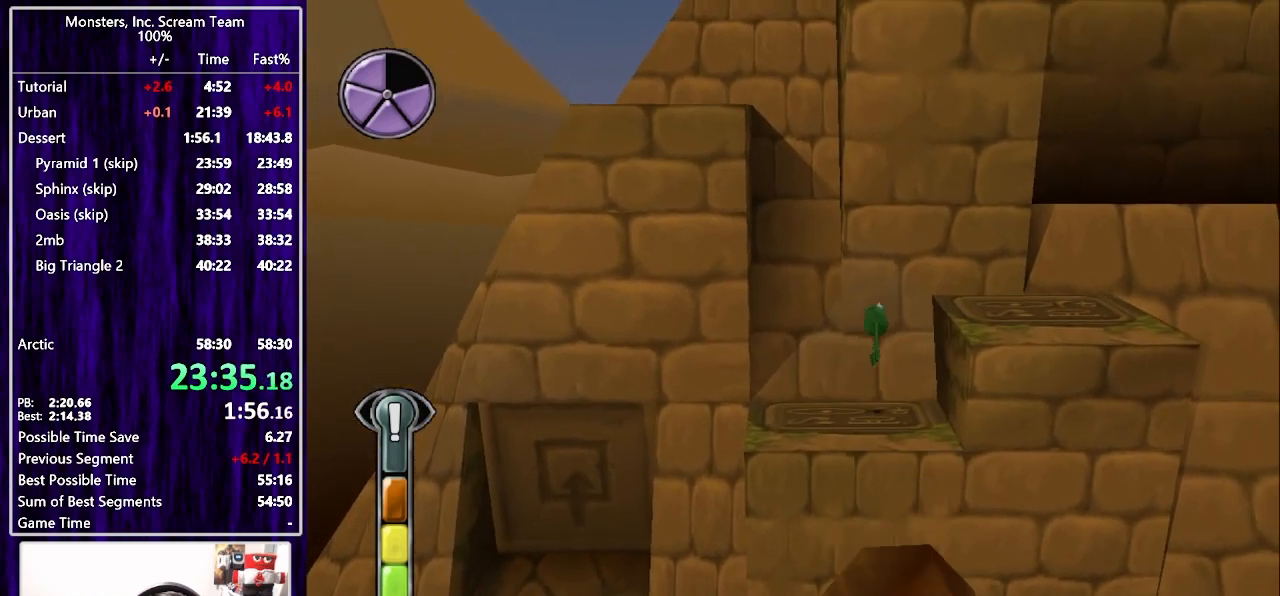
{"buttons": ["DPAD_UP", "DPAD_RIGHT"], "left_stick": "center", "right_stick": "center", "events": [[167, "CROSS", "up"], [483, "DPAD_UP", "down"]]}
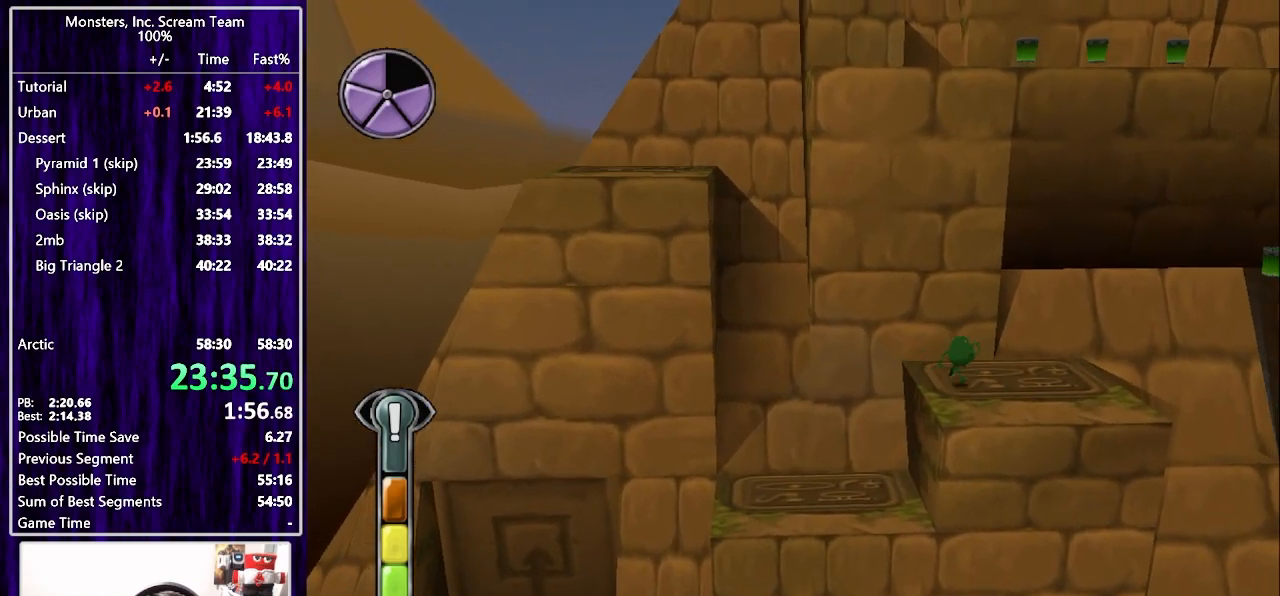
{"buttons": ["CROSS", "DPAD_RIGHT"], "left_stick": "center", "right_stick": "center", "events": [[133, "DPAD_UP", "up"], [483, "CROSS", "down"]]}
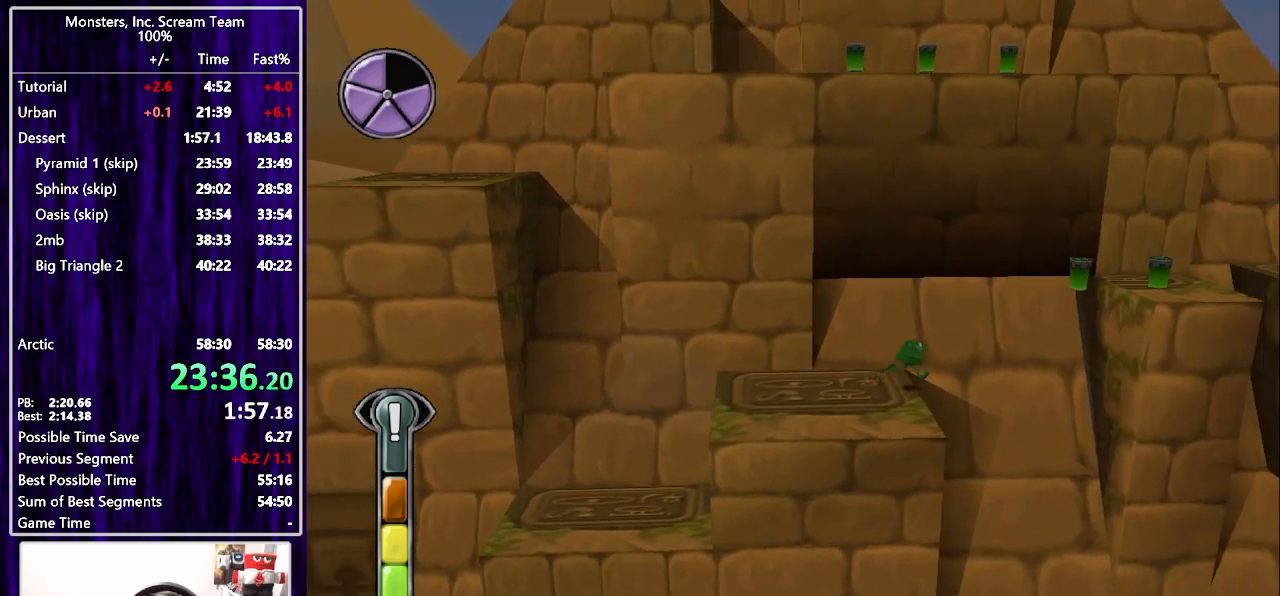
{"buttons": ["CROSS", "DPAD_RIGHT"], "left_stick": "center", "right_stick": "center", "events": [[150, "CROSS", "up"], [383, "CROSS", "down"]]}
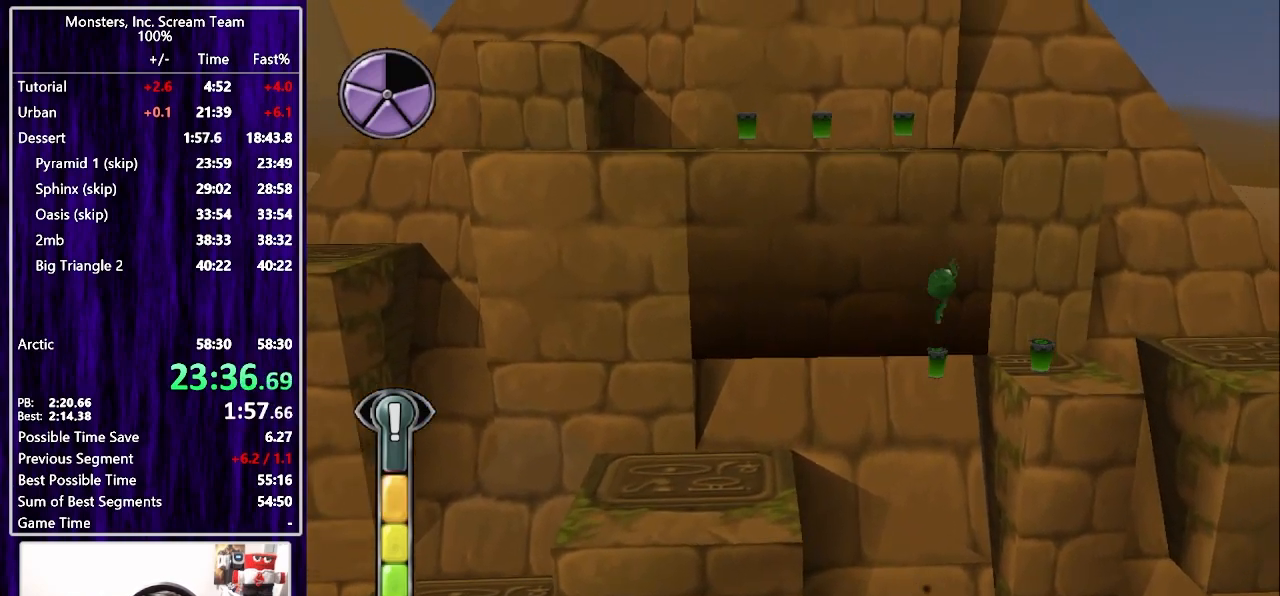
{"buttons": ["DPAD_DOWN"], "left_stick": "center", "right_stick": "center", "events": [[67, "CROSS", "up"], [250, "DPAD_DOWN", "down"], [283, "DPAD_RIGHT", "up"]]}
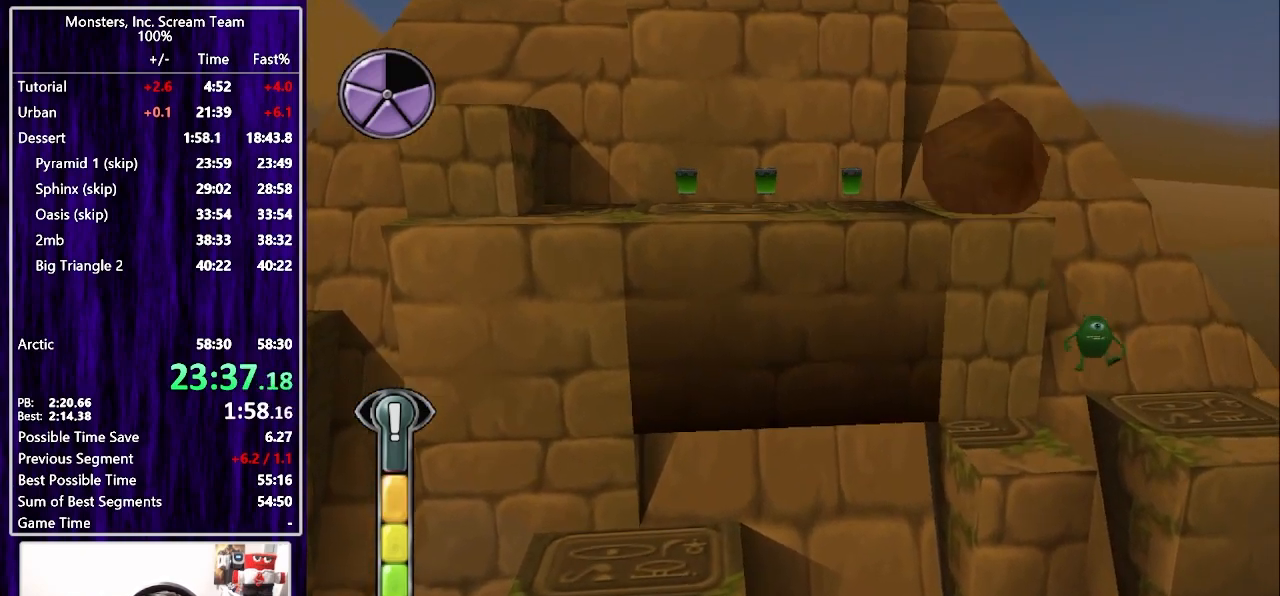
{"buttons": [], "left_stick": "center", "right_stick": "center", "events": [[133, "DPAD_DOWN", "up"]]}
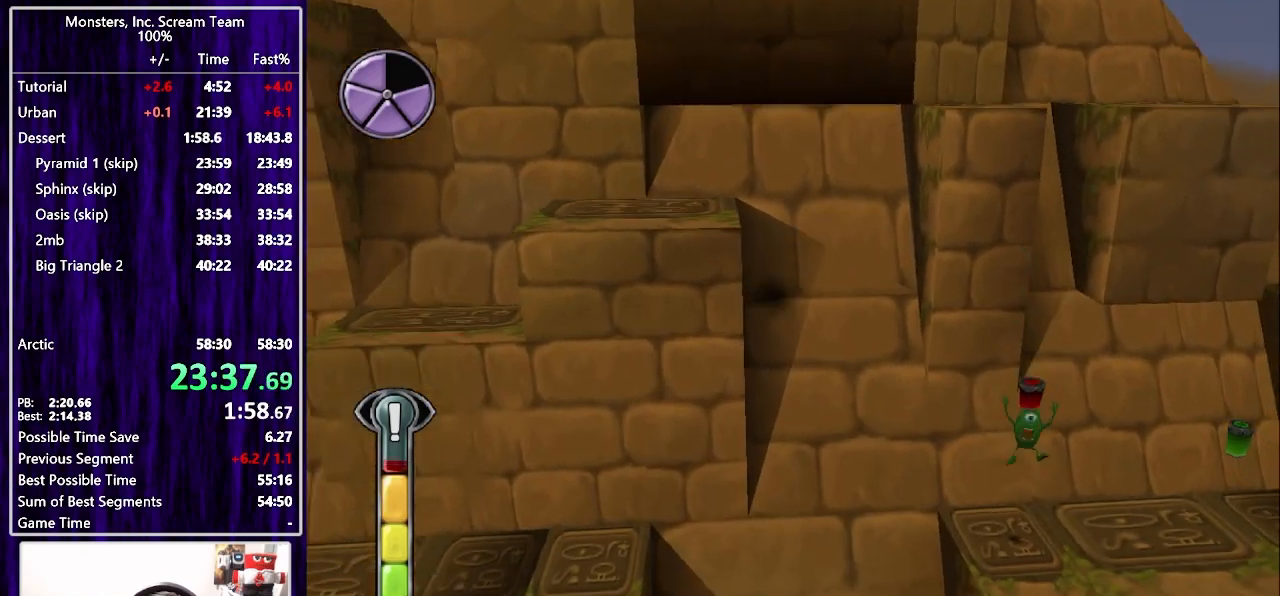
{"buttons": ["CROSS", "DPAD_RIGHT"], "left_stick": "center", "right_stick": "center", "events": [[17, "DPAD_RIGHT", "down"], [483, "CROSS", "down"]]}
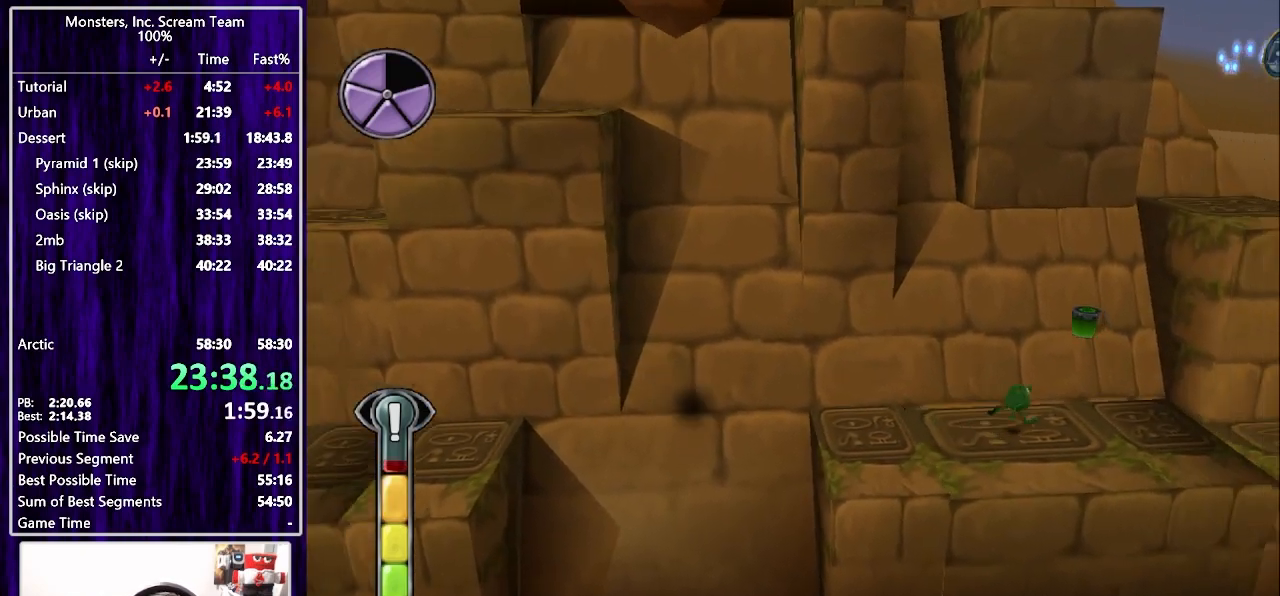
{"buttons": ["DPAD_UP", "DPAD_RIGHT"], "left_stick": "center", "right_stick": "center", "events": [[183, "CROSS", "up"], [283, "CROSS", "down"], [333, "DPAD_UP", "down"], [417, "CROSS", "up"]]}
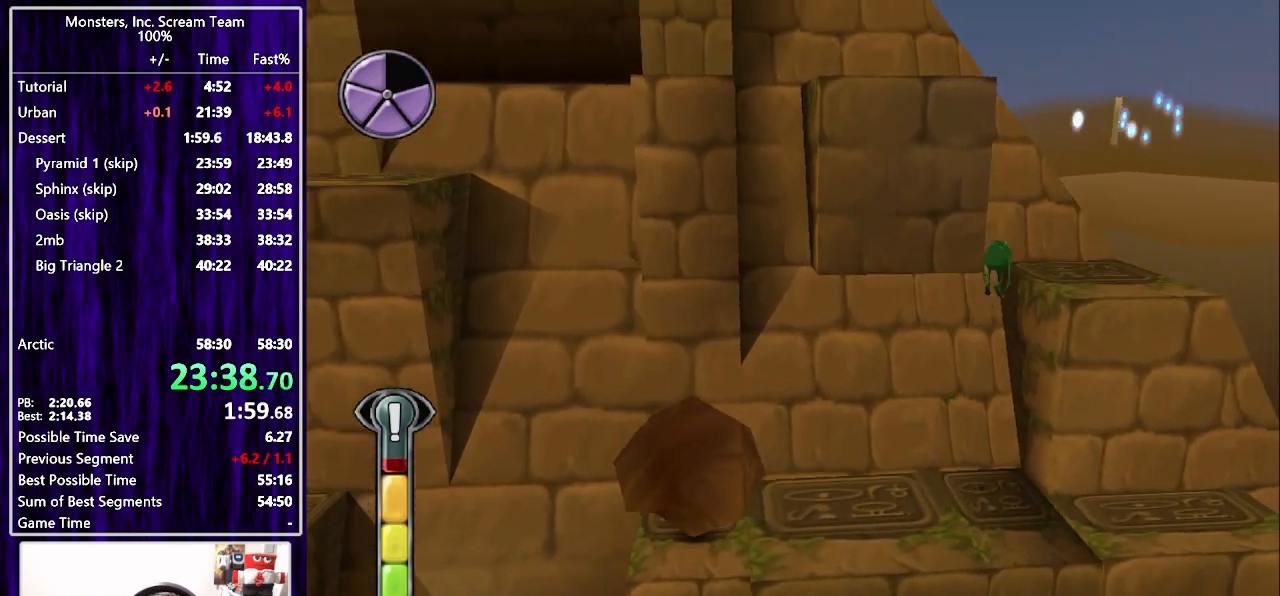
{"buttons": ["CROSS", "DPAD_UP"], "left_stick": "center", "right_stick": "center", "events": [[233, "DPAD_UP", "up"], [467, "CROSS", "down"], [467, "DPAD_UP", "down"], [500, "DPAD_RIGHT", "up"]]}
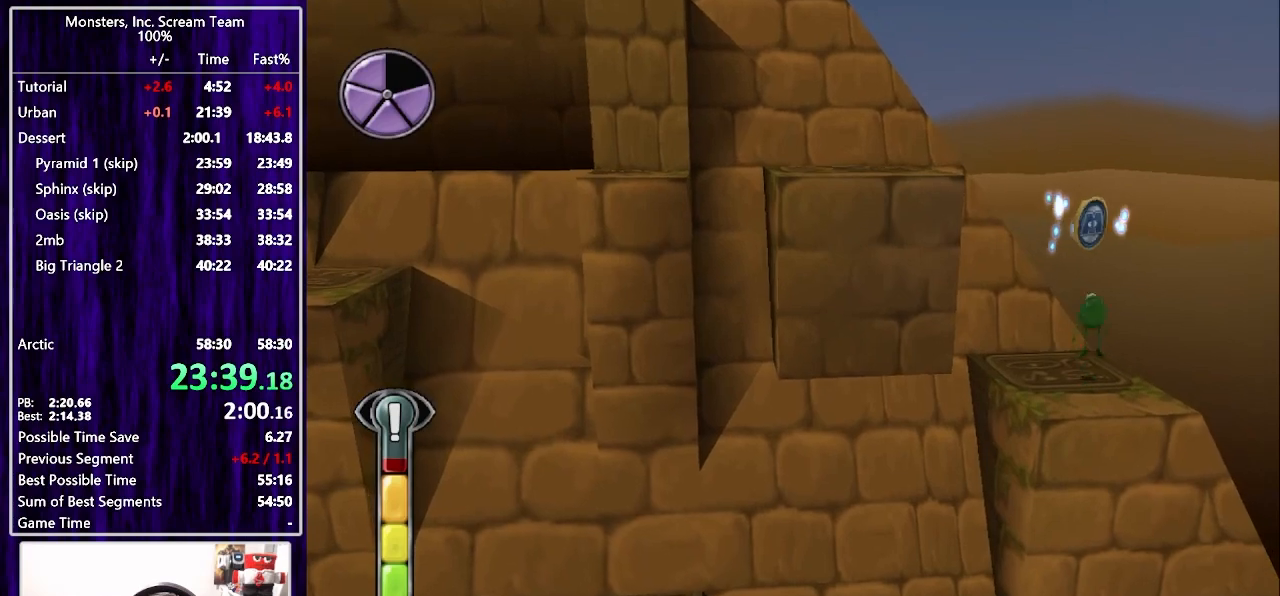
{"buttons": ["CROSS", "DPAD_UP", "DPAD_LEFT"], "left_stick": "center", "right_stick": "center", "events": [[33, "DPAD_LEFT", "down"], [67, "DPAD_UP", "up"], [100, "DPAD_DOWN", "down"], [167, "CROSS", "up"], [283, "CROSS", "down"], [283, "DPAD_DOWN", "up"], [300, "DPAD_UP", "down"], [383, "DPAD_UP", "up"], [450, "DPAD_UP", "down"]]}